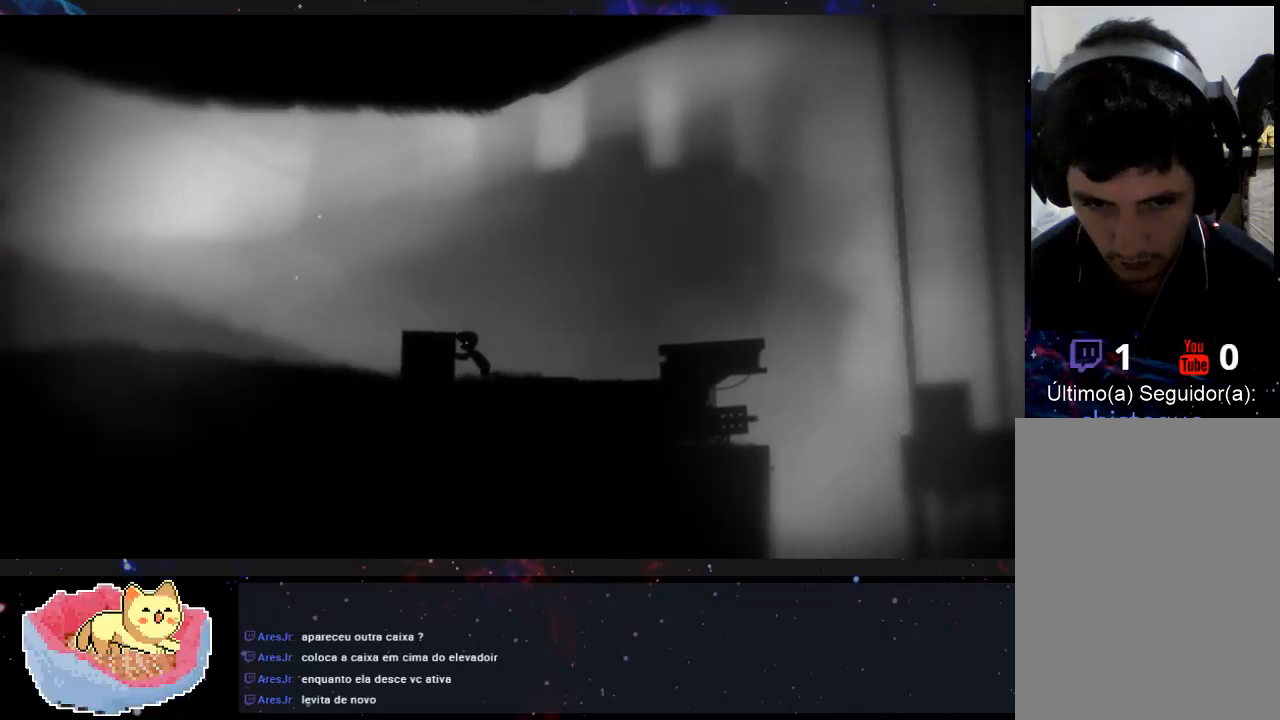
Gameplay with a controller (Xbox layout); each line is a JSON object with the inputs held at the frame after it (dt_ms = milliseconds from this image to that frame). "events" lists button and stick changes between this image and that frame as [ms after this image, input, new state], when the widget could be followed in between. Not read: L3 R3.
{"dt_ms": 500, "buttons": [], "left_stick": "left", "right_stick": "center", "events": []}
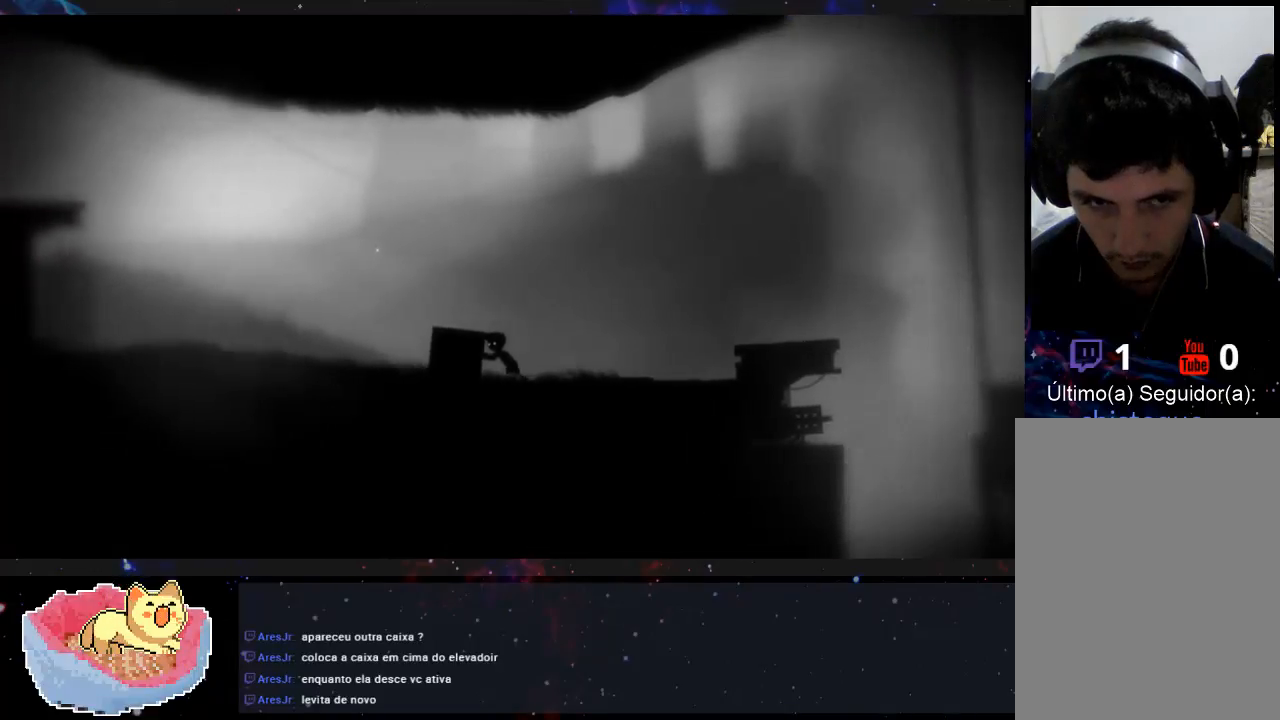
{"dt_ms": 500, "buttons": [], "left_stick": "left", "right_stick": "center", "events": []}
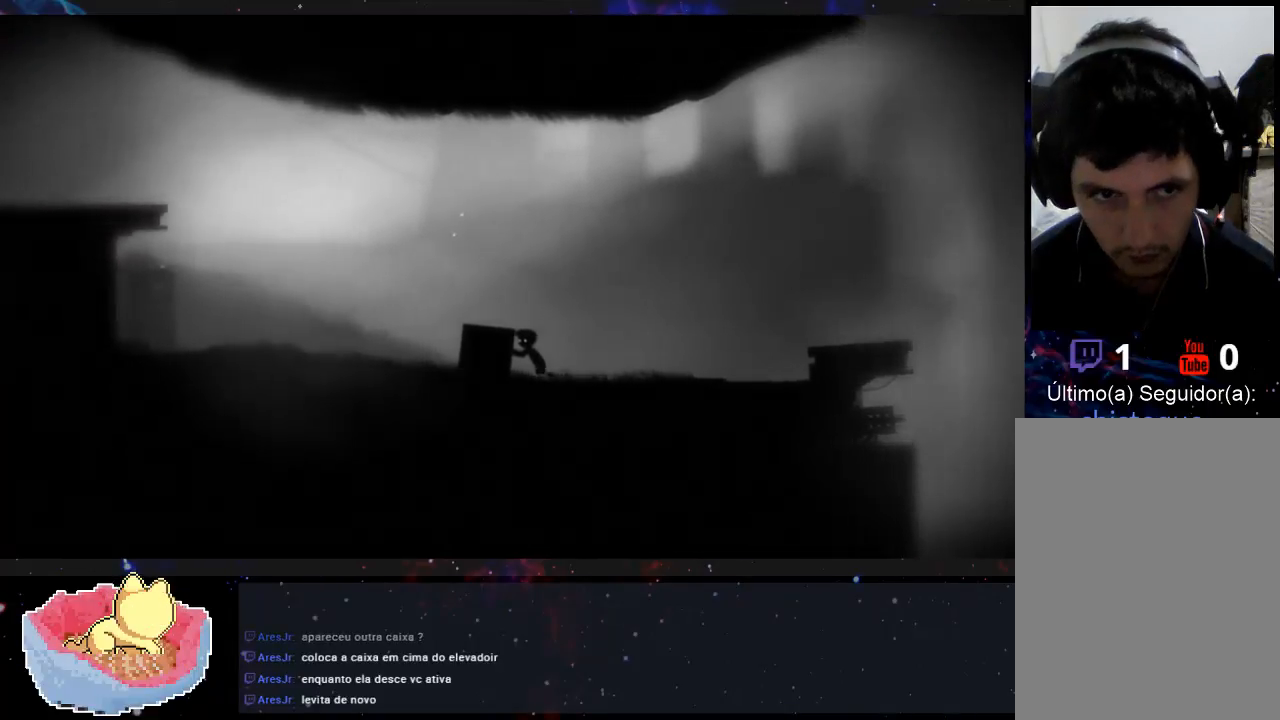
{"dt_ms": 500, "buttons": [], "left_stick": "left", "right_stick": "center", "events": []}
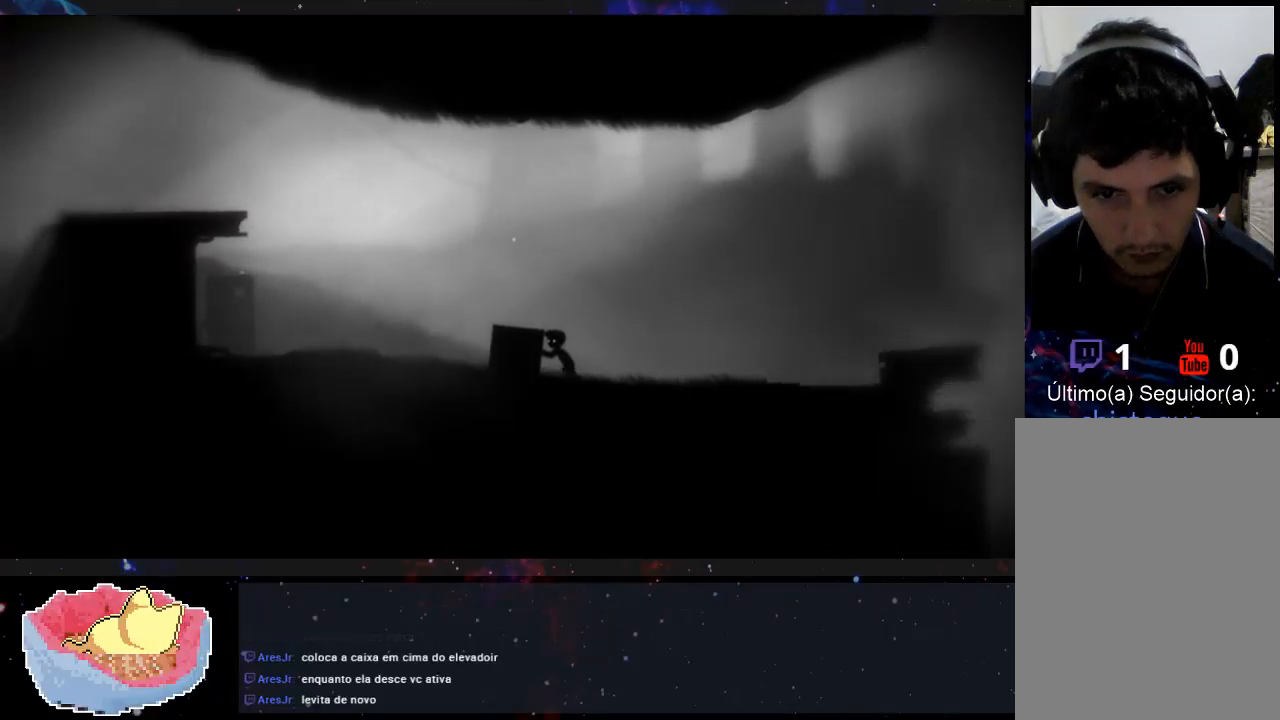
{"dt_ms": 500, "buttons": [], "left_stick": "left", "right_stick": "center", "events": []}
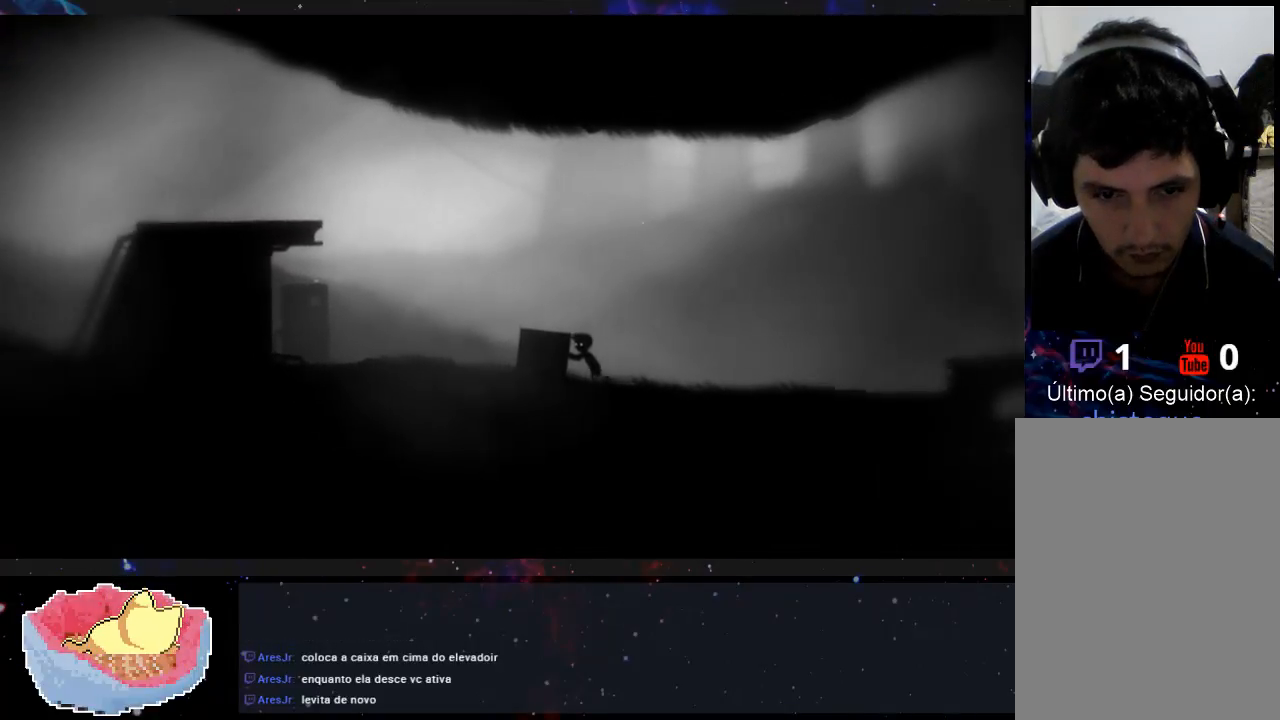
{"dt_ms": 500, "buttons": [], "left_stick": "left", "right_stick": "center", "events": []}
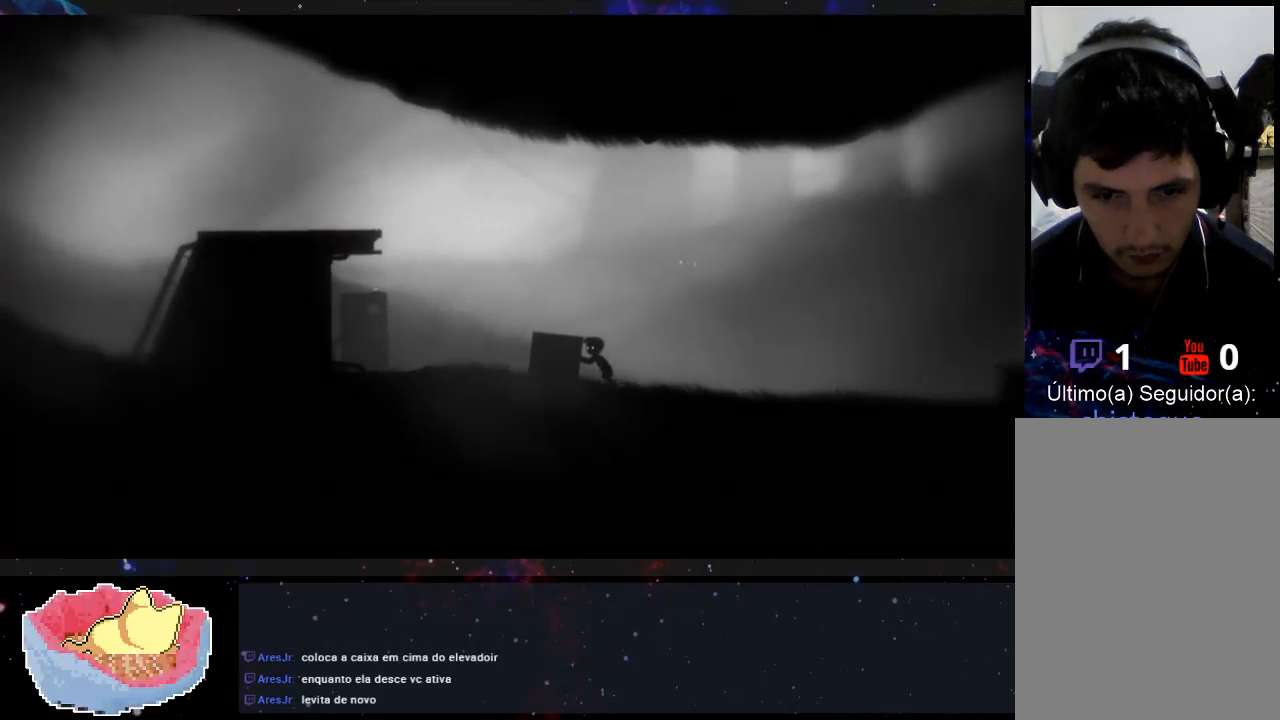
{"dt_ms": 500, "buttons": [], "left_stick": "left", "right_stick": "center", "events": []}
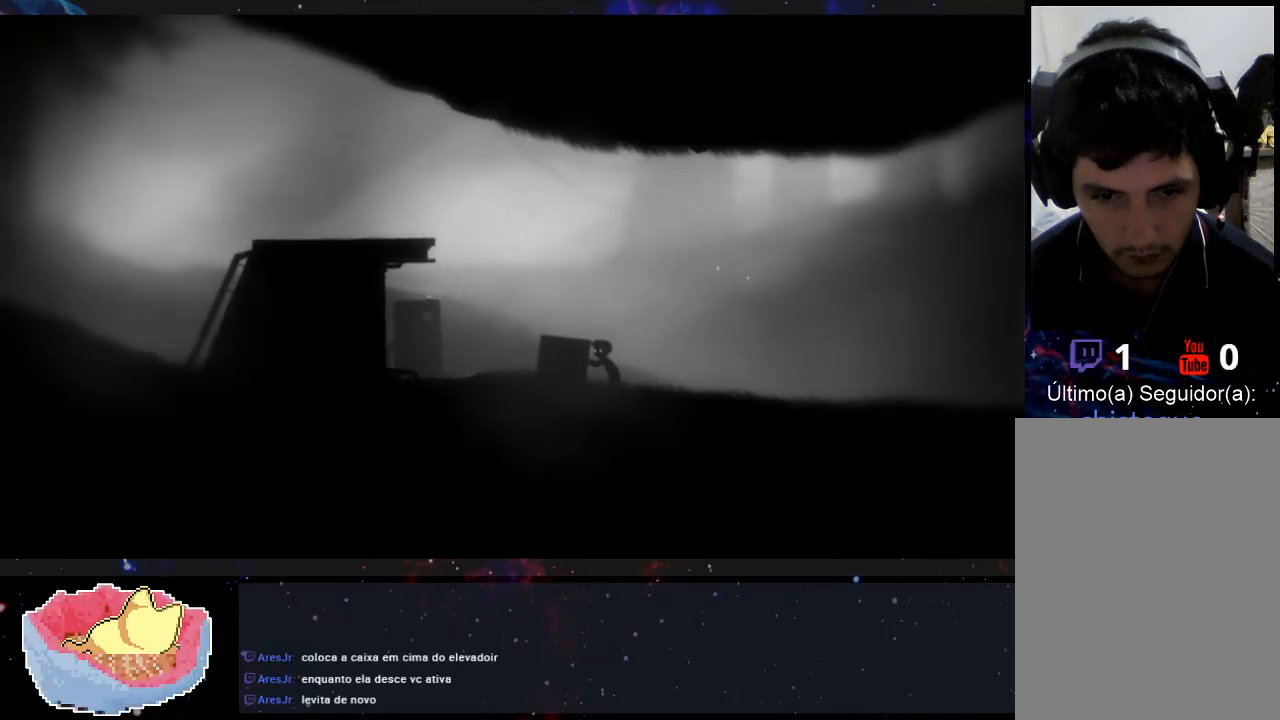
{"dt_ms": 1000, "buttons": [], "left_stick": "left", "right_stick": "center"}
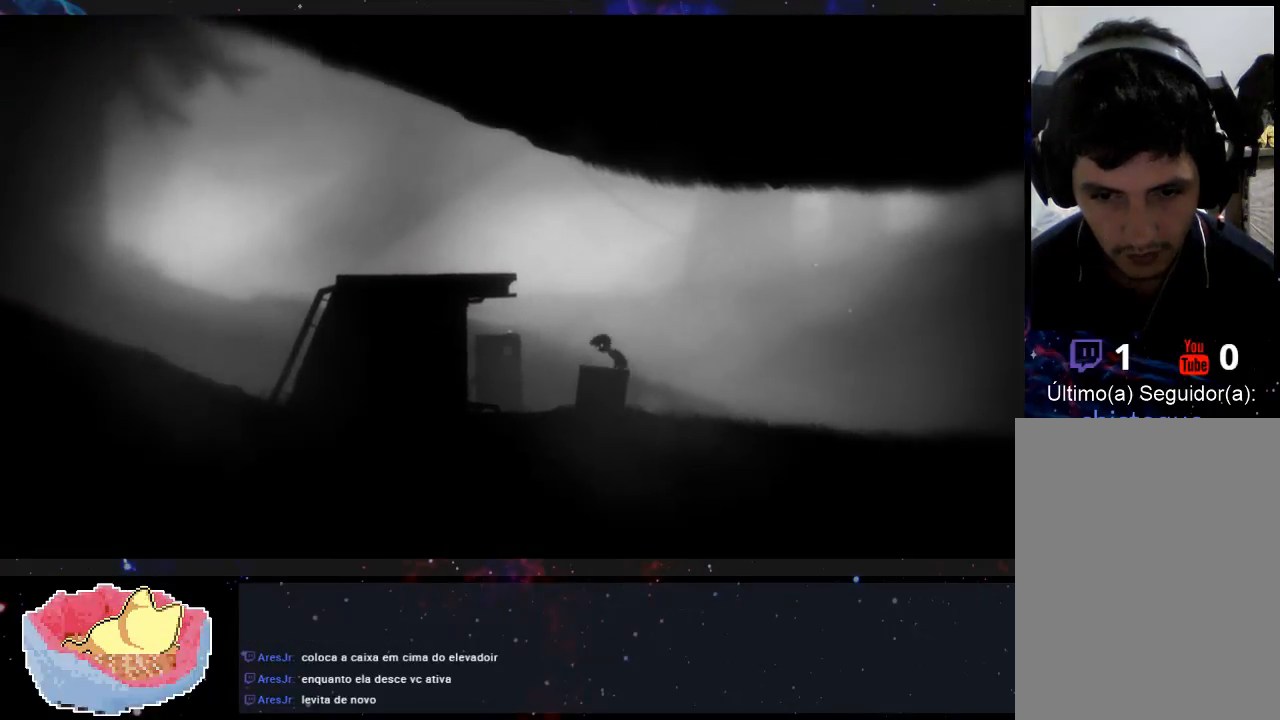
{"dt_ms": 500, "buttons": [], "left_stick": "center", "right_stick": "center", "events": [[167, "left_stick", "center"]]}
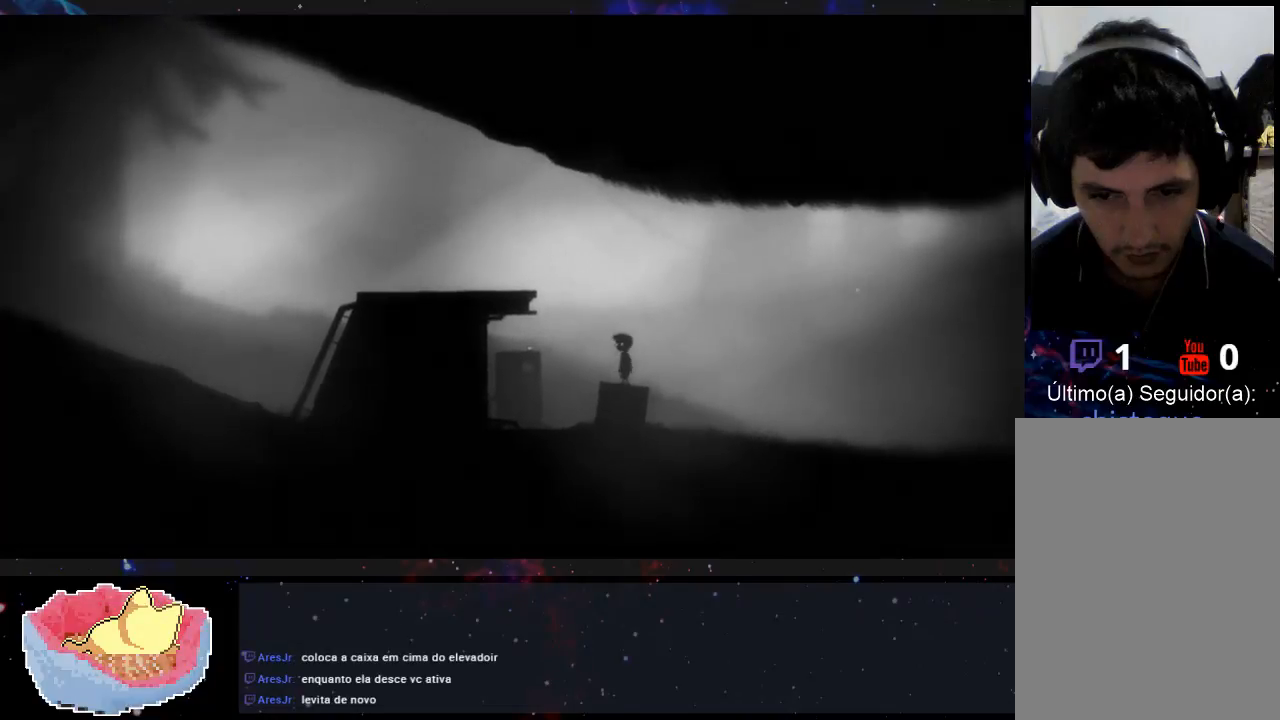
{"dt_ms": 500, "buttons": [], "left_stick": "left", "right_stick": "center", "events": [[300, "left_stick", "left"]]}
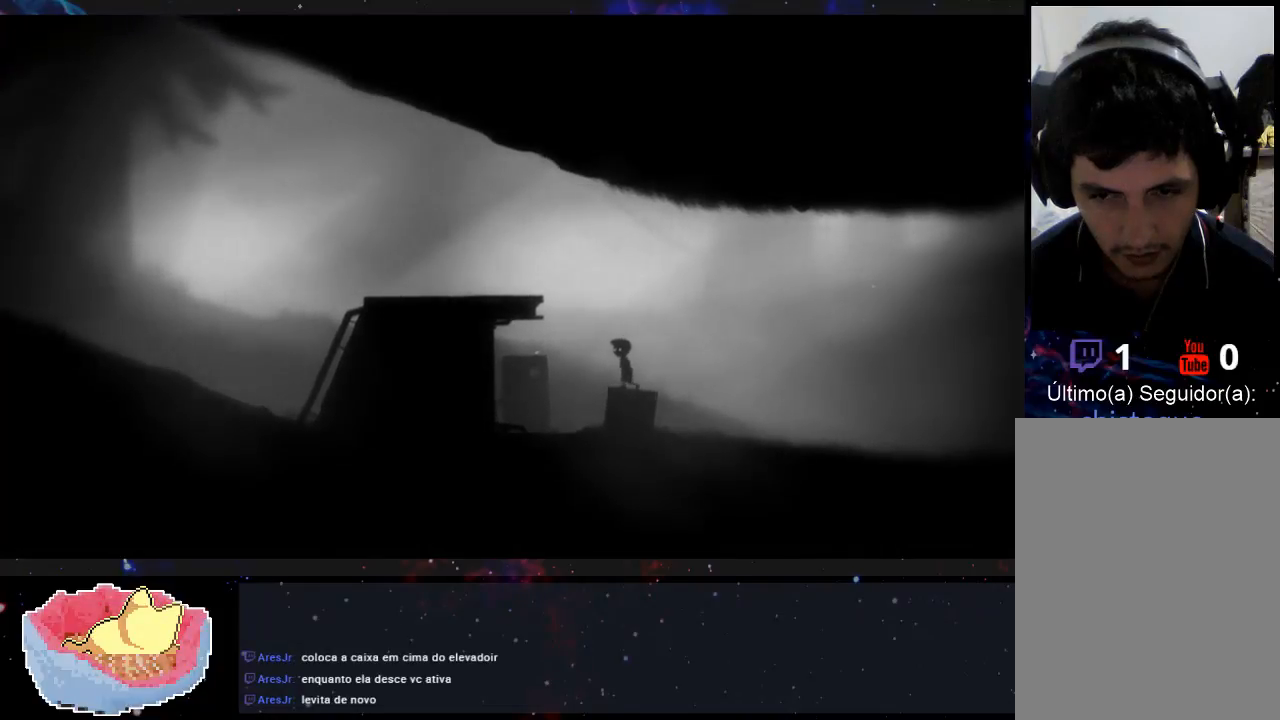
{"dt_ms": 500, "buttons": [], "left_stick": "left", "right_stick": "center", "events": []}
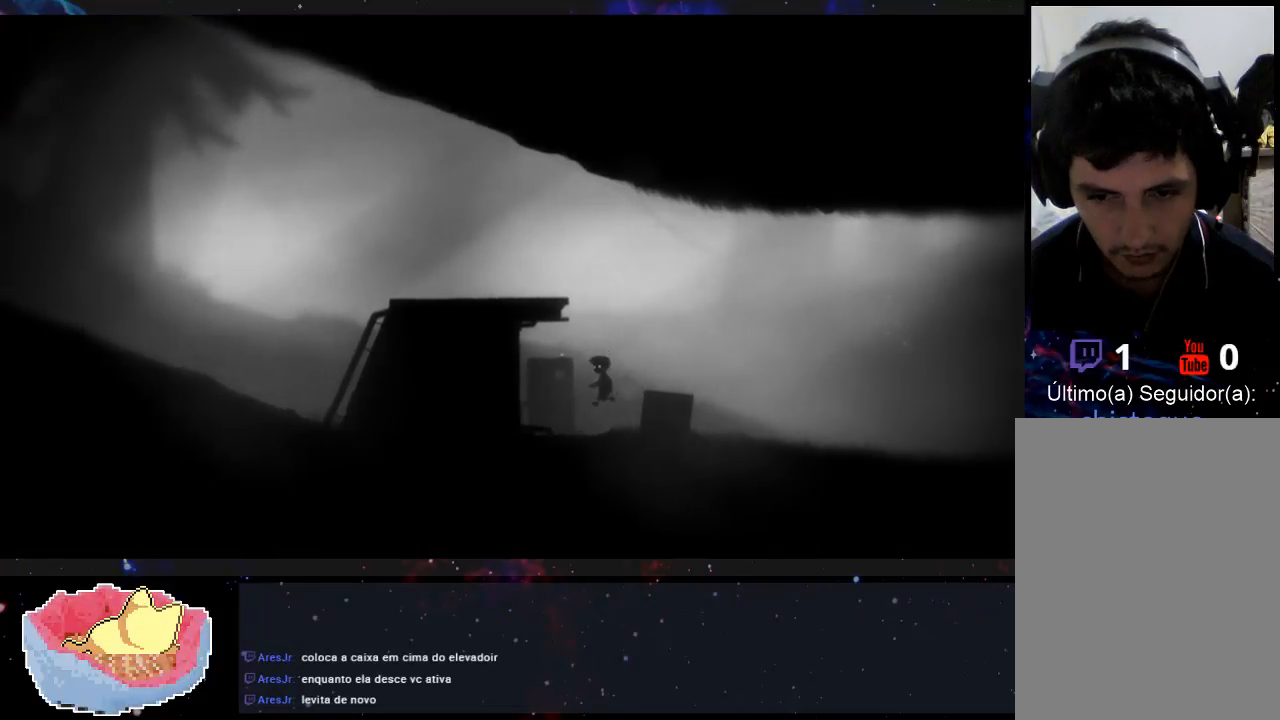
{"dt_ms": 500, "buttons": [], "left_stick": "left", "right_stick": "center", "events": []}
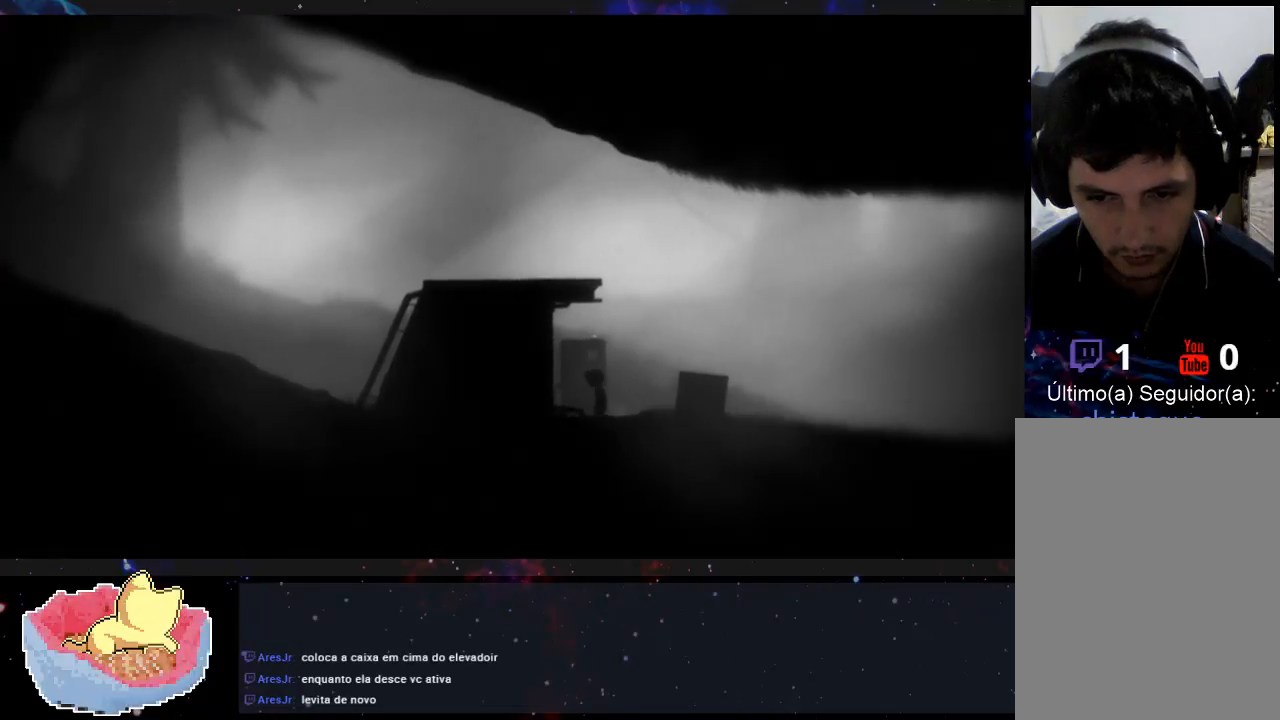
{"dt_ms": 500, "buttons": [], "left_stick": "left", "right_stick": "center", "events": [[33, "X", "down"], [233, "X", "up"]]}
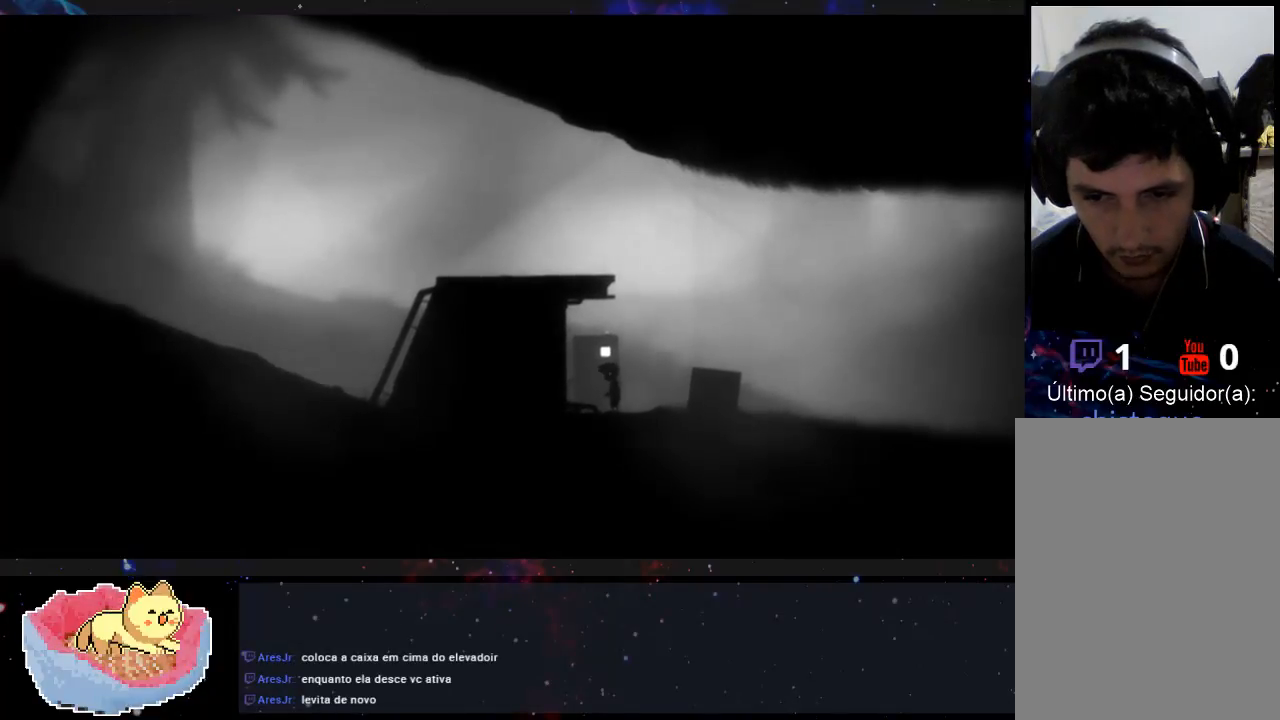
{"dt_ms": 500, "buttons": [], "left_stick": "right", "right_stick": "center", "events": [[200, "left_stick", "center"], [300, "left_stick", "right"]]}
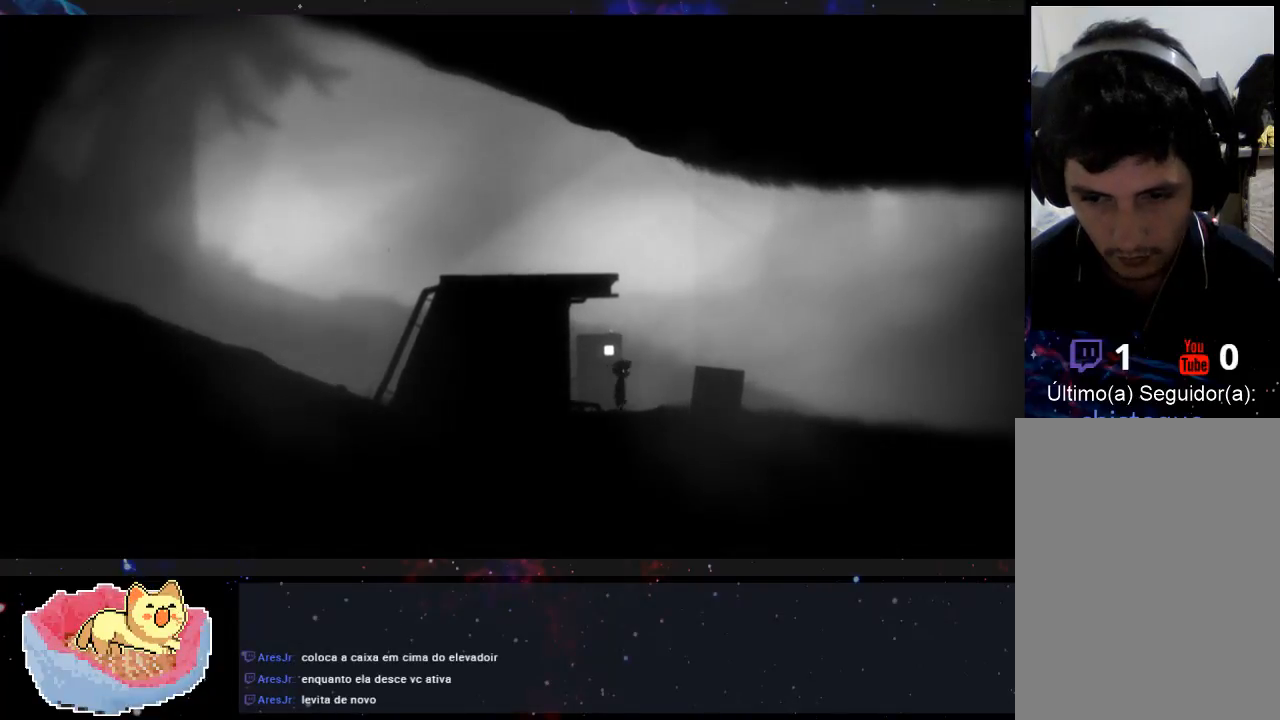
{"dt_ms": 500, "buttons": [], "left_stick": "right", "right_stick": "center", "events": []}
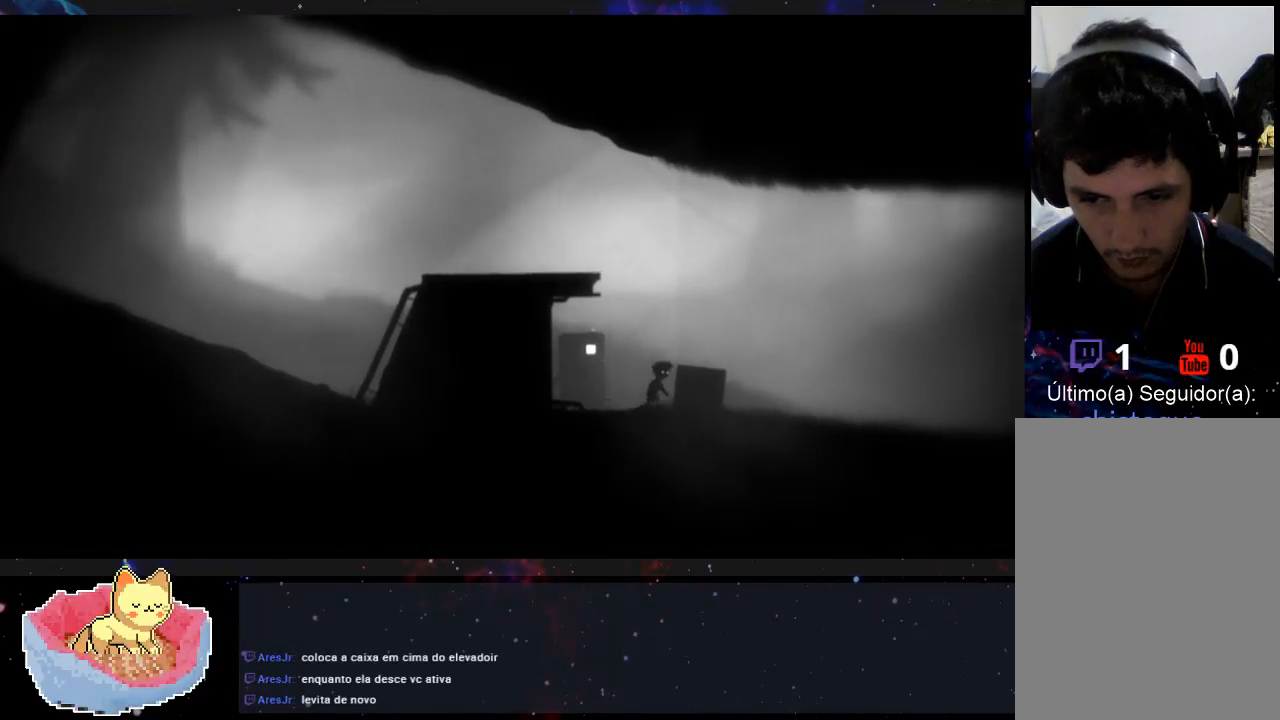
{"dt_ms": 500, "buttons": ["X"], "left_stick": "left", "right_stick": "center", "events": [[67, "left_stick", "center"], [133, "X", "down"], [300, "left_stick", "left"]]}
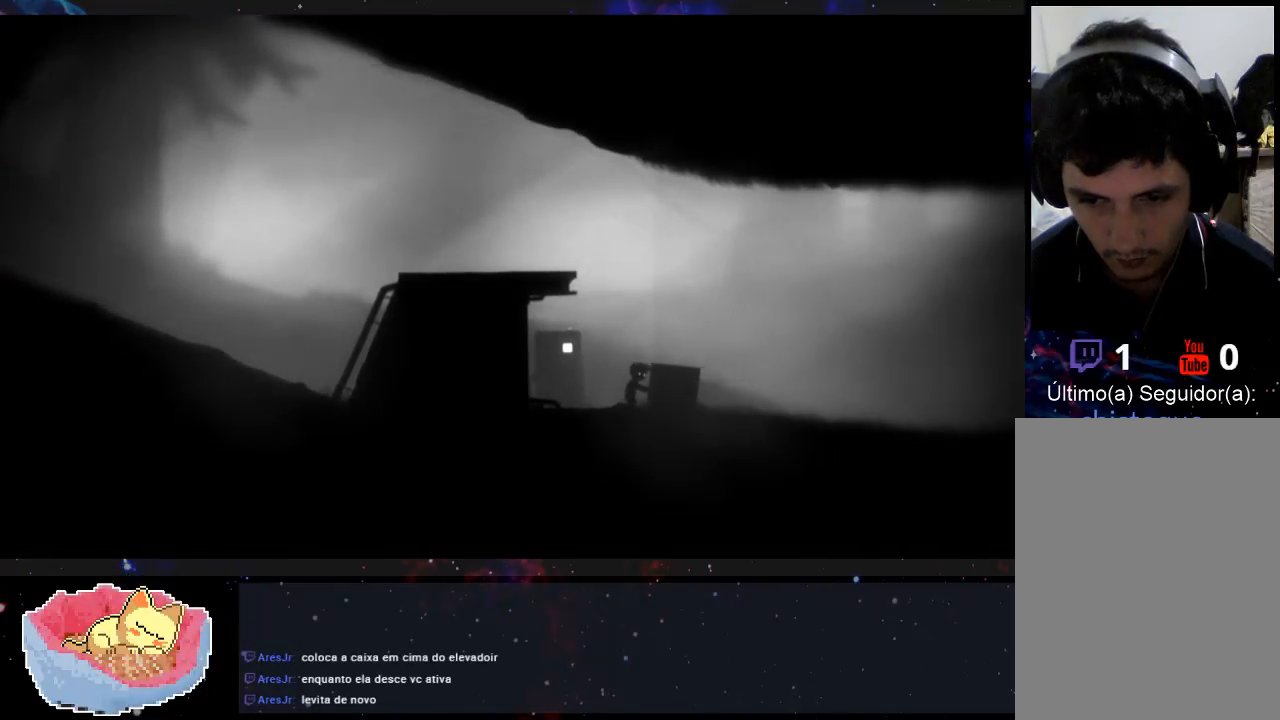
{"dt_ms": 500, "buttons": ["X"], "left_stick": "center", "right_stick": "center", "events": [[333, "left_stick", "center"]]}
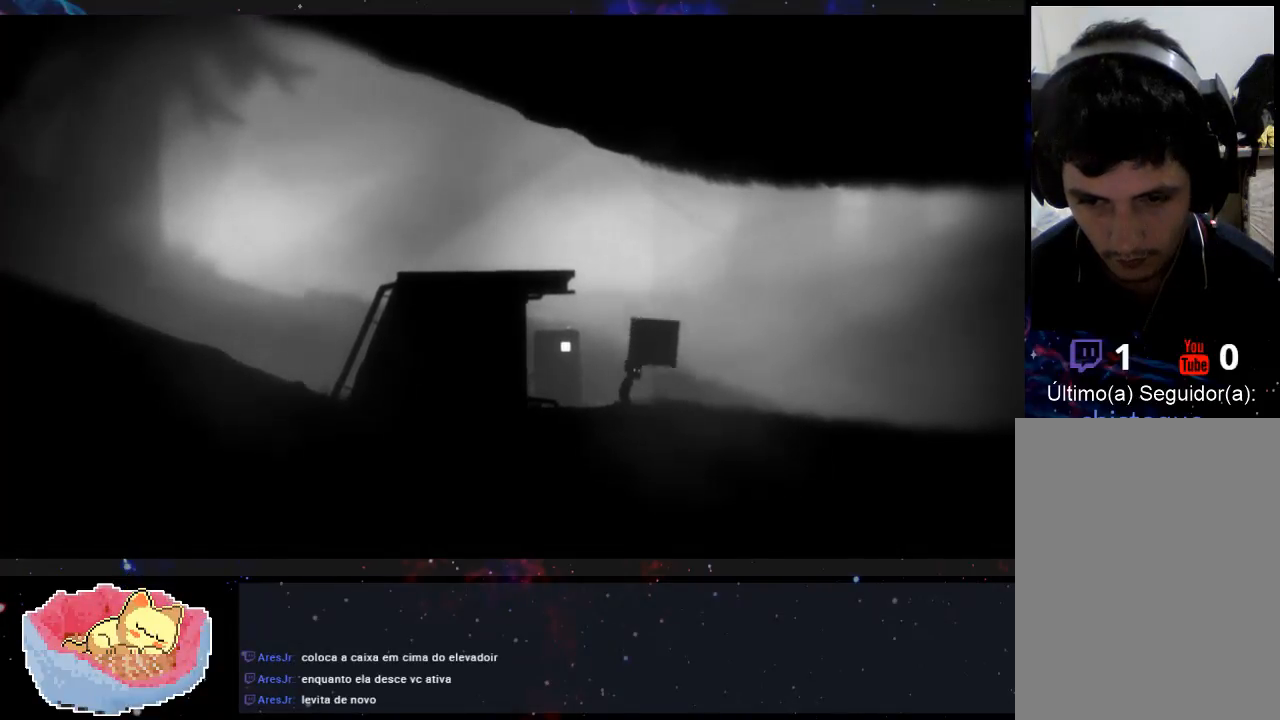
{"dt_ms": 500, "buttons": [], "left_stick": "center", "right_stick": "center", "events": [[500, "X", "up"]]}
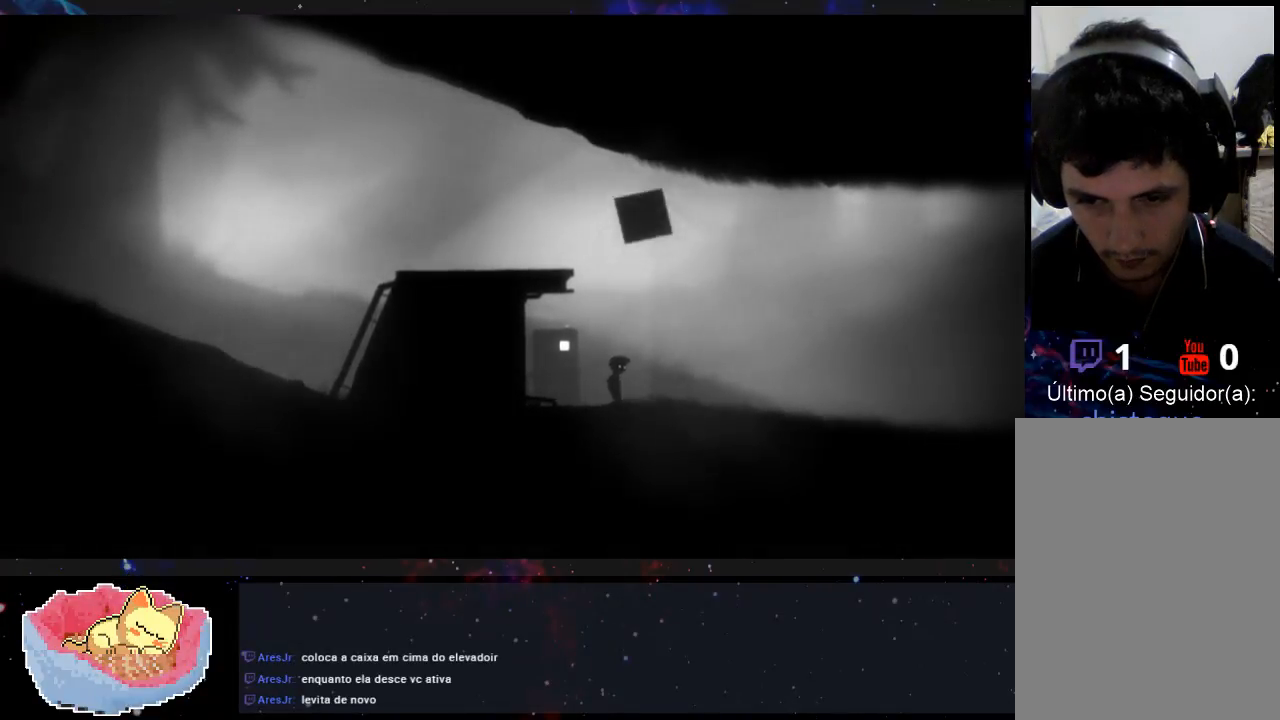
{"dt_ms": 500, "buttons": [], "left_stick": "left", "right_stick": "center", "events": [[333, "left_stick", "left"]]}
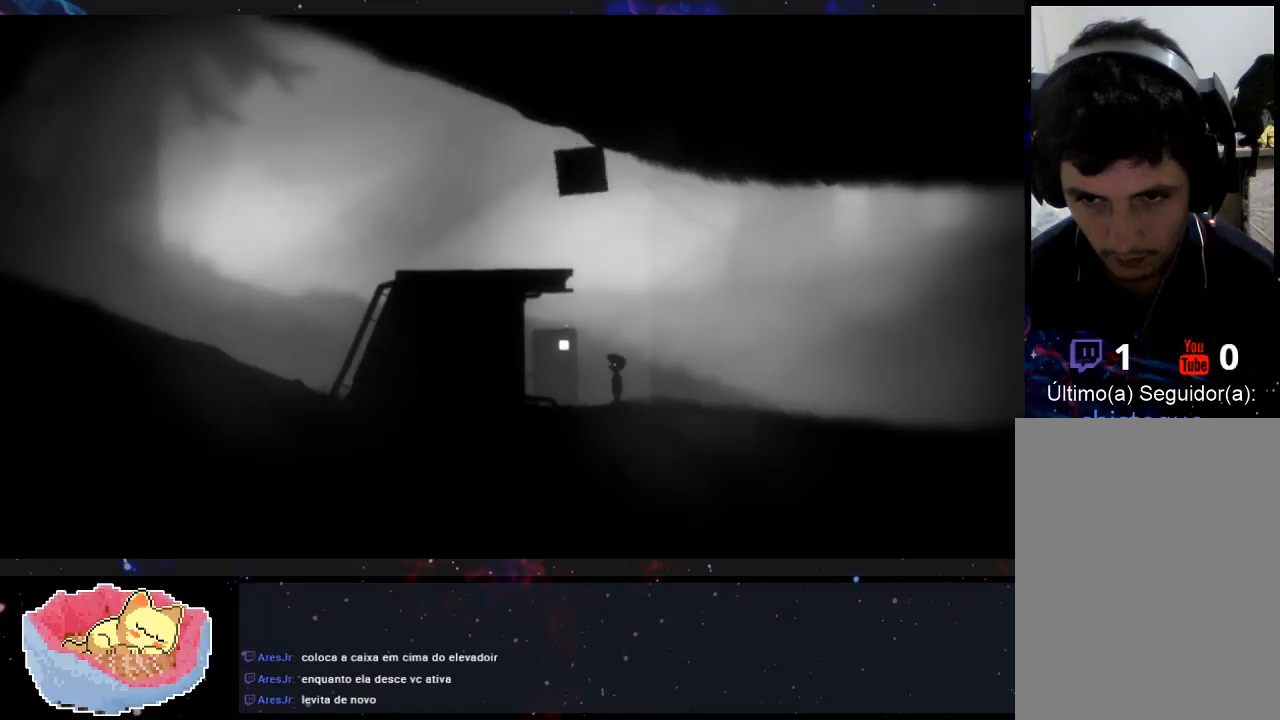
{"dt_ms": 500, "buttons": ["X"], "left_stick": "left", "right_stick": "center", "events": [[433, "X", "down"]]}
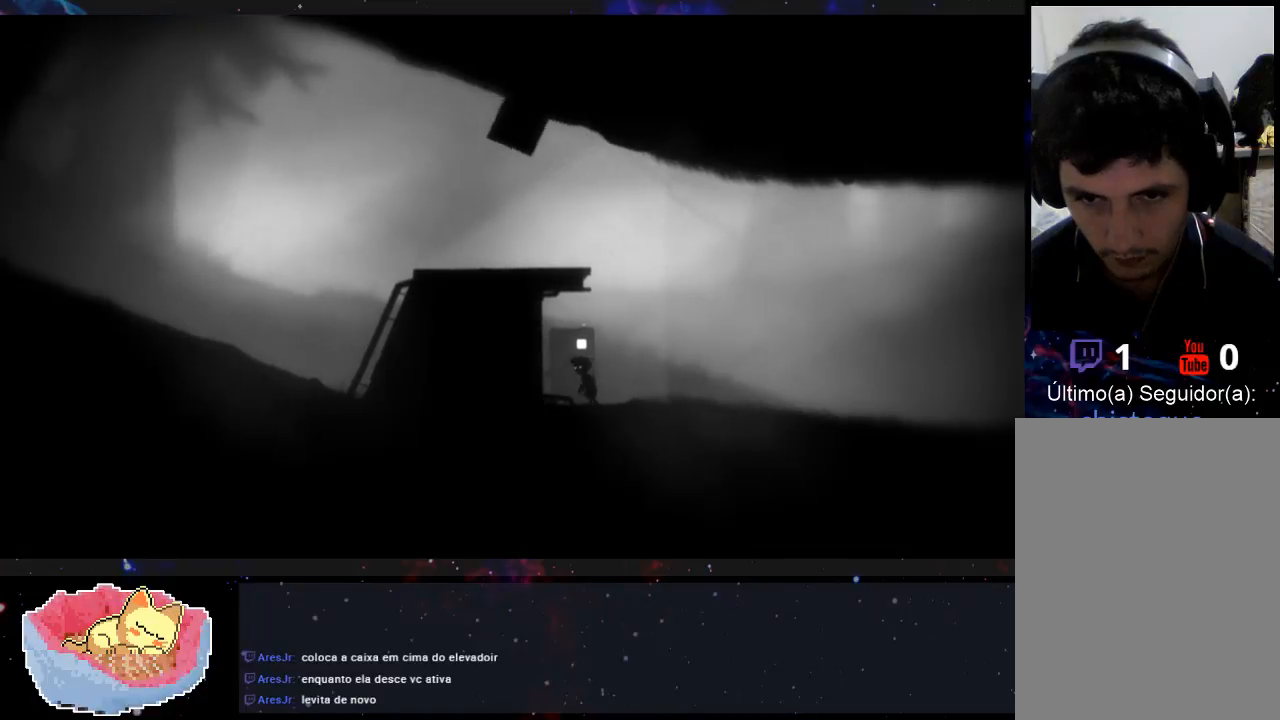
{"dt_ms": 500, "buttons": [], "left_stick": "left", "right_stick": "center", "events": [[100, "X", "up"]]}
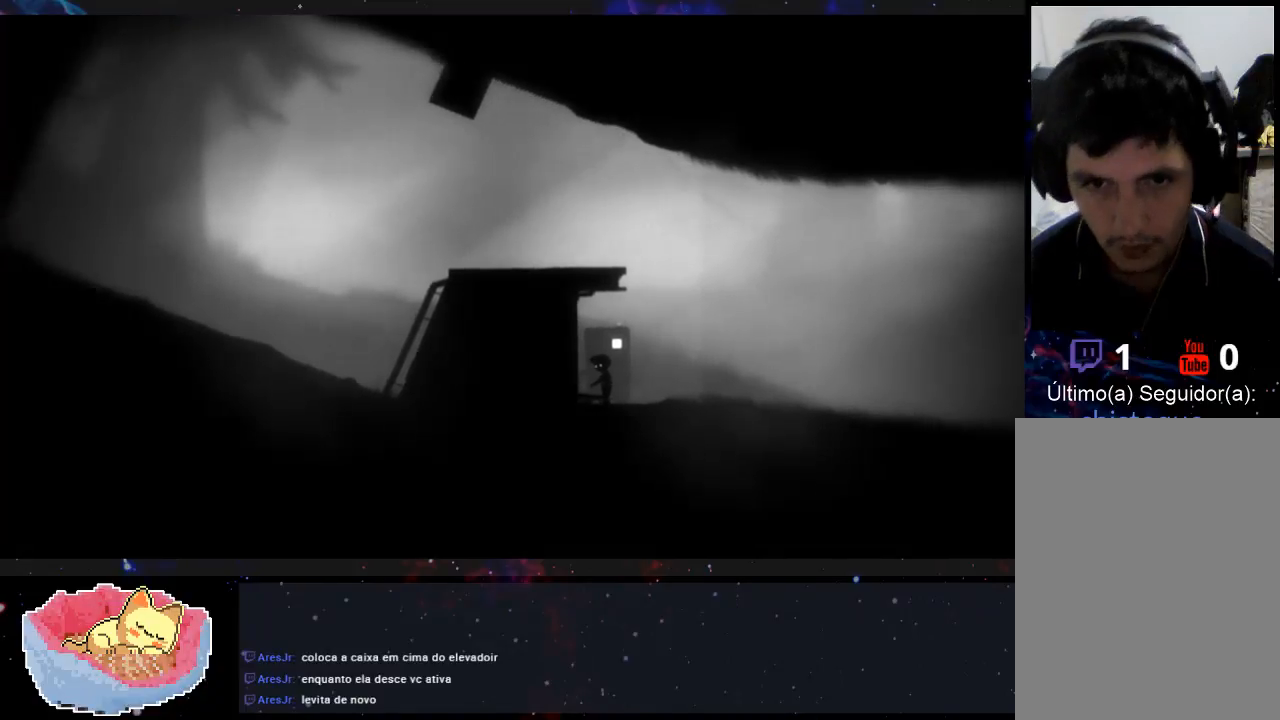
{"dt_ms": 500, "buttons": [], "left_stick": "center", "right_stick": "center", "events": [[333, "left_stick", "center"]]}
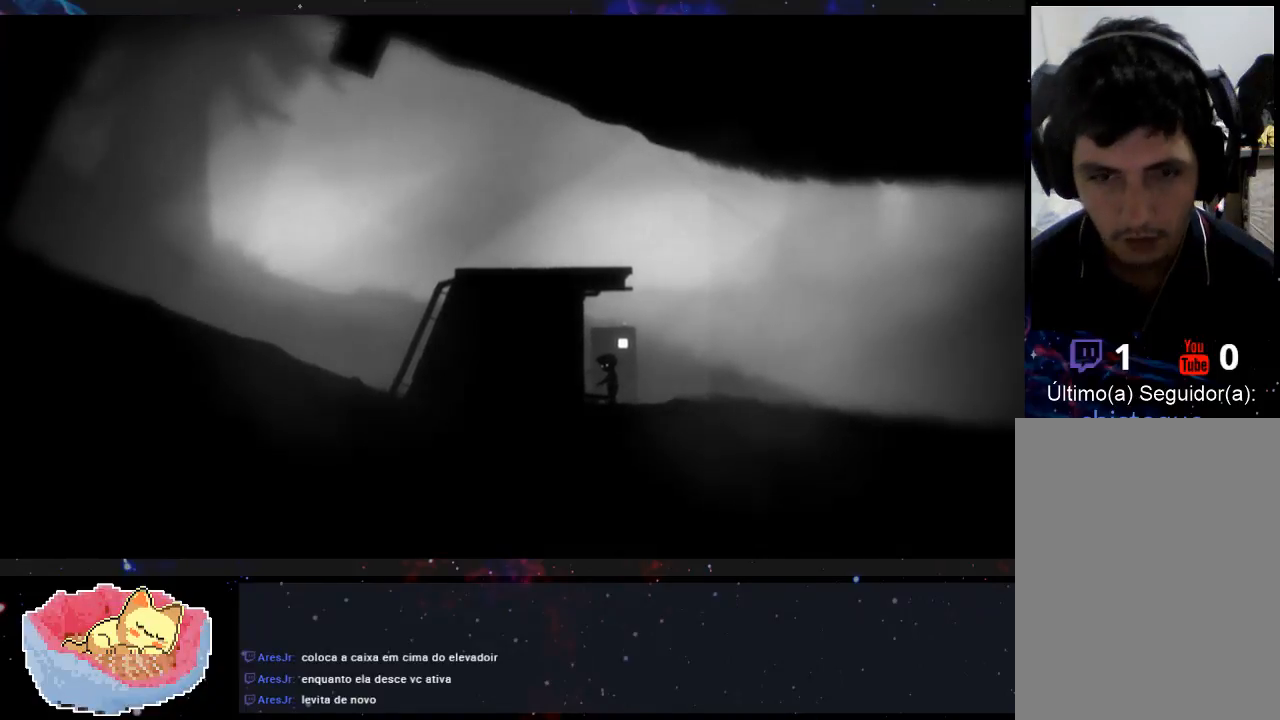
{"dt_ms": 500, "buttons": ["X"], "left_stick": "center", "right_stick": "center", "events": [[500, "X", "down"]]}
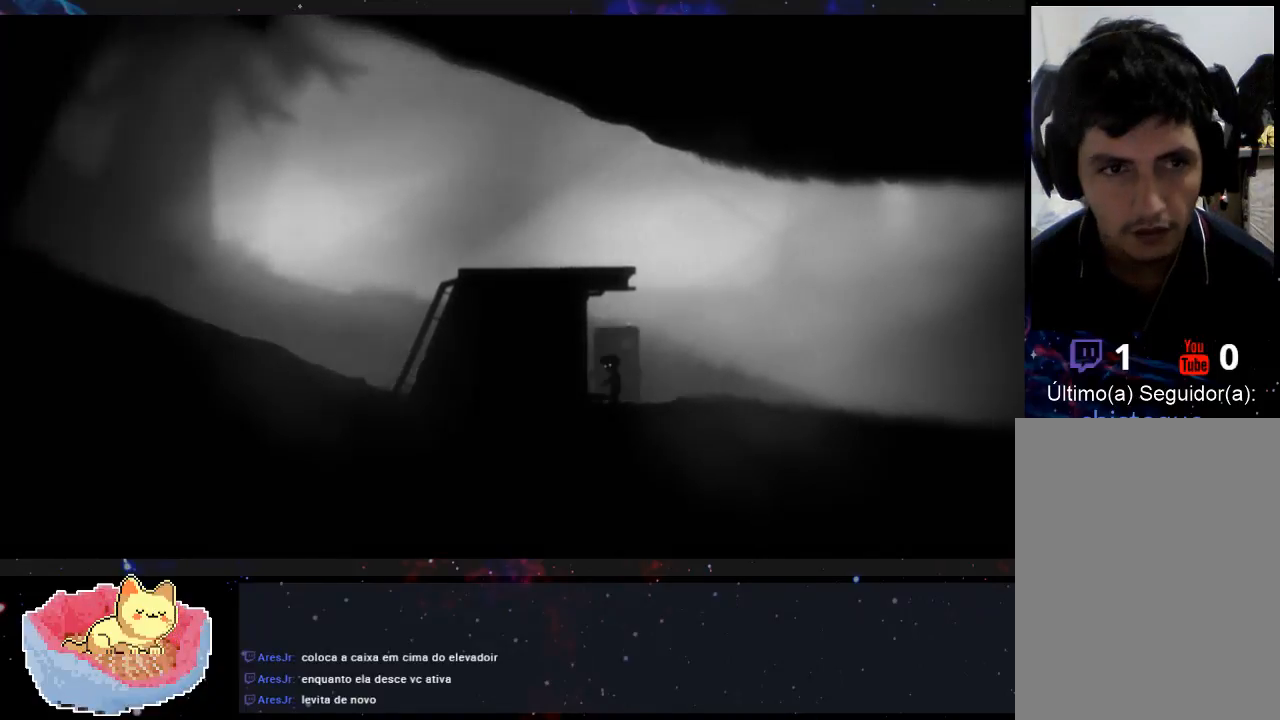
{"dt_ms": 500, "buttons": [], "left_stick": "center", "right_stick": "center", "events": [[133, "X", "up"]]}
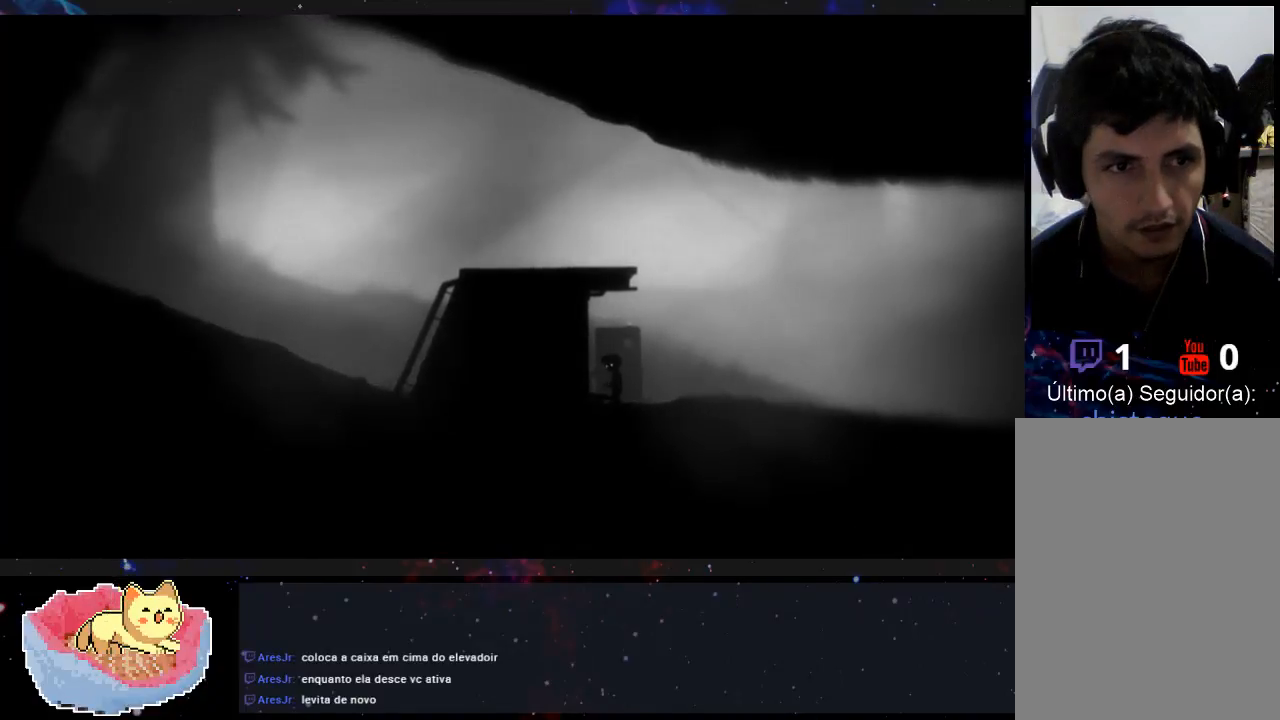
{"dt_ms": 500, "buttons": [], "left_stick": "center", "right_stick": "center", "events": []}
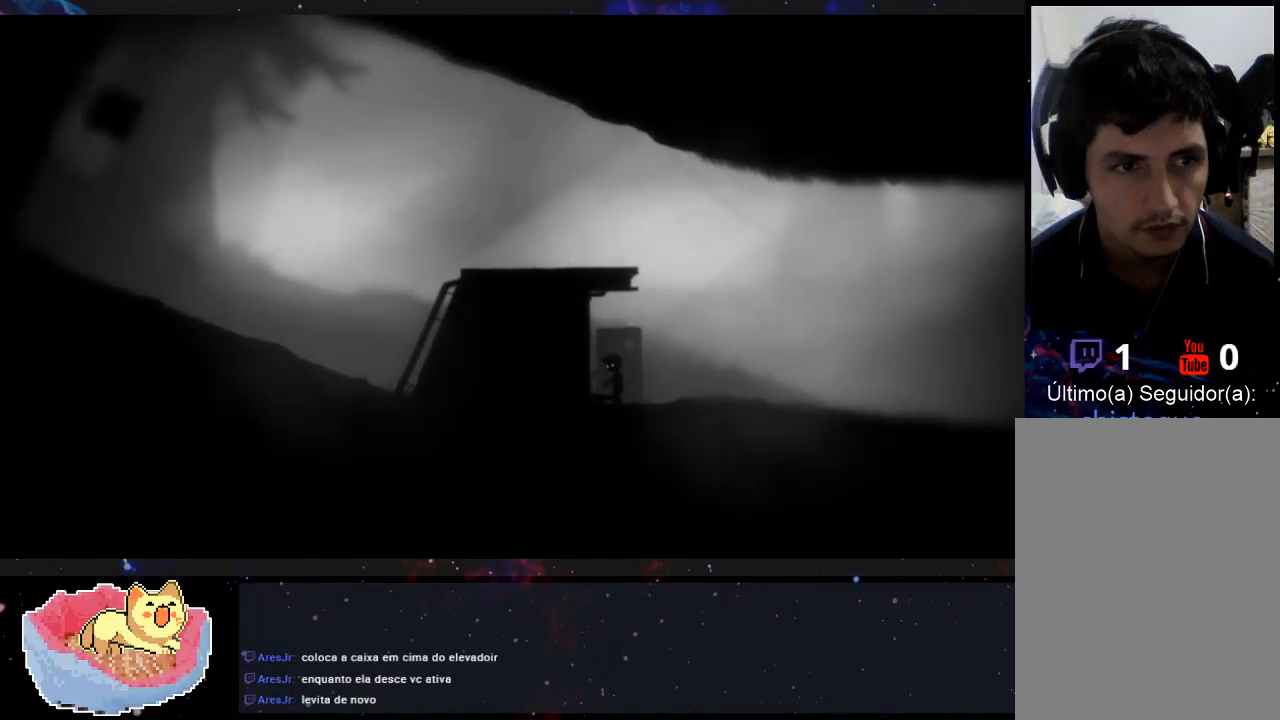
{"dt_ms": 500, "buttons": [], "left_stick": "center", "right_stick": "center", "events": []}
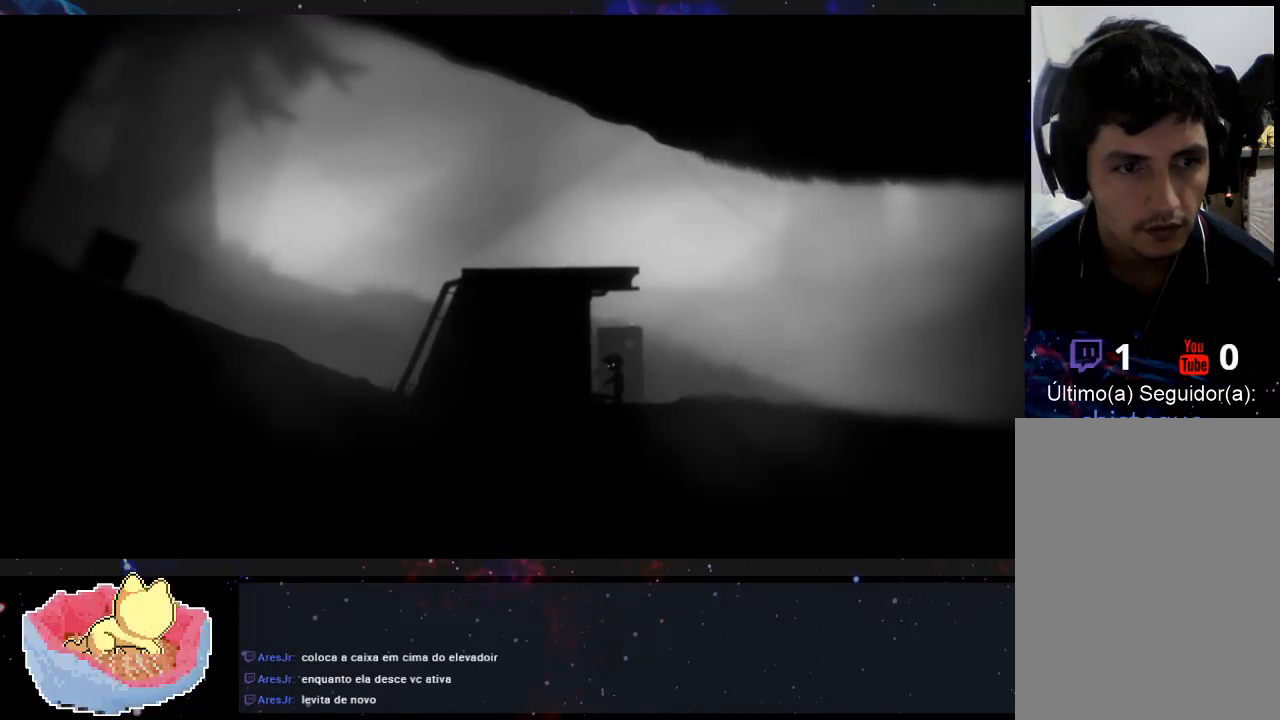
{"dt_ms": 500, "buttons": [], "left_stick": "center", "right_stick": "center", "events": []}
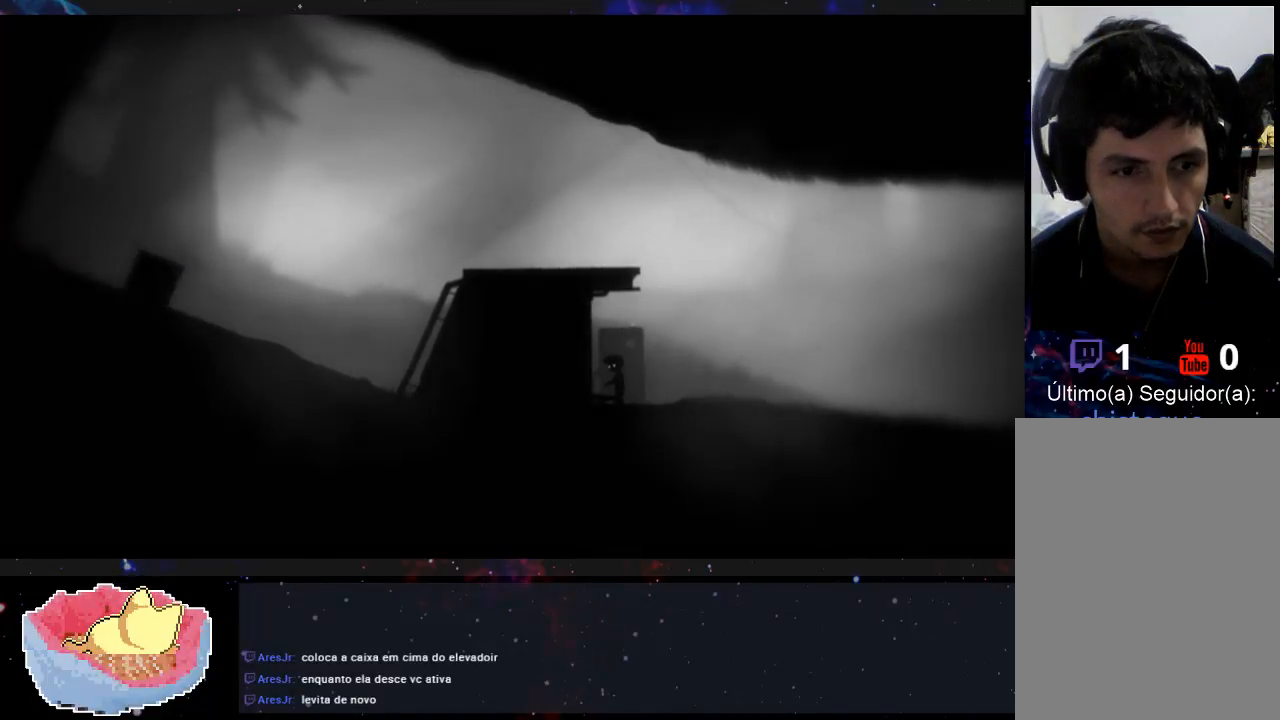
{"dt_ms": 500, "buttons": [], "left_stick": "center", "right_stick": "center", "events": []}
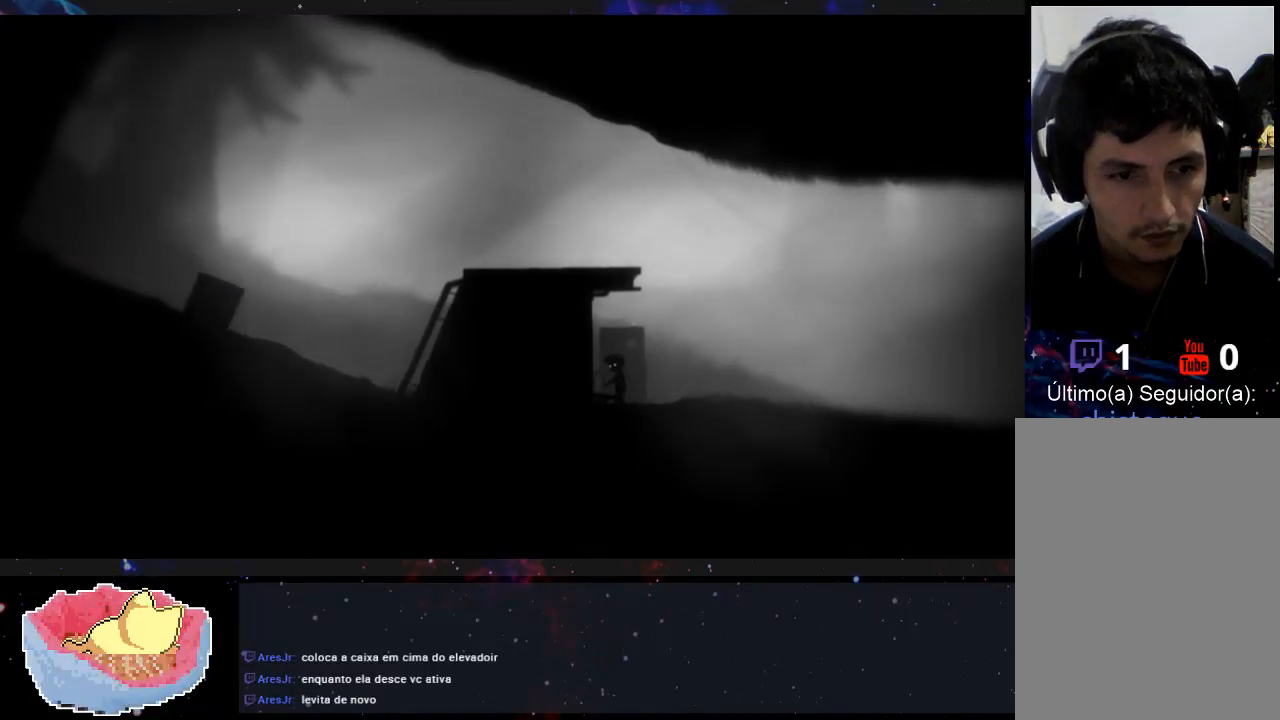
{"dt_ms": 500, "buttons": ["X"], "left_stick": "center", "right_stick": "center", "events": [[400, "X", "down"]]}
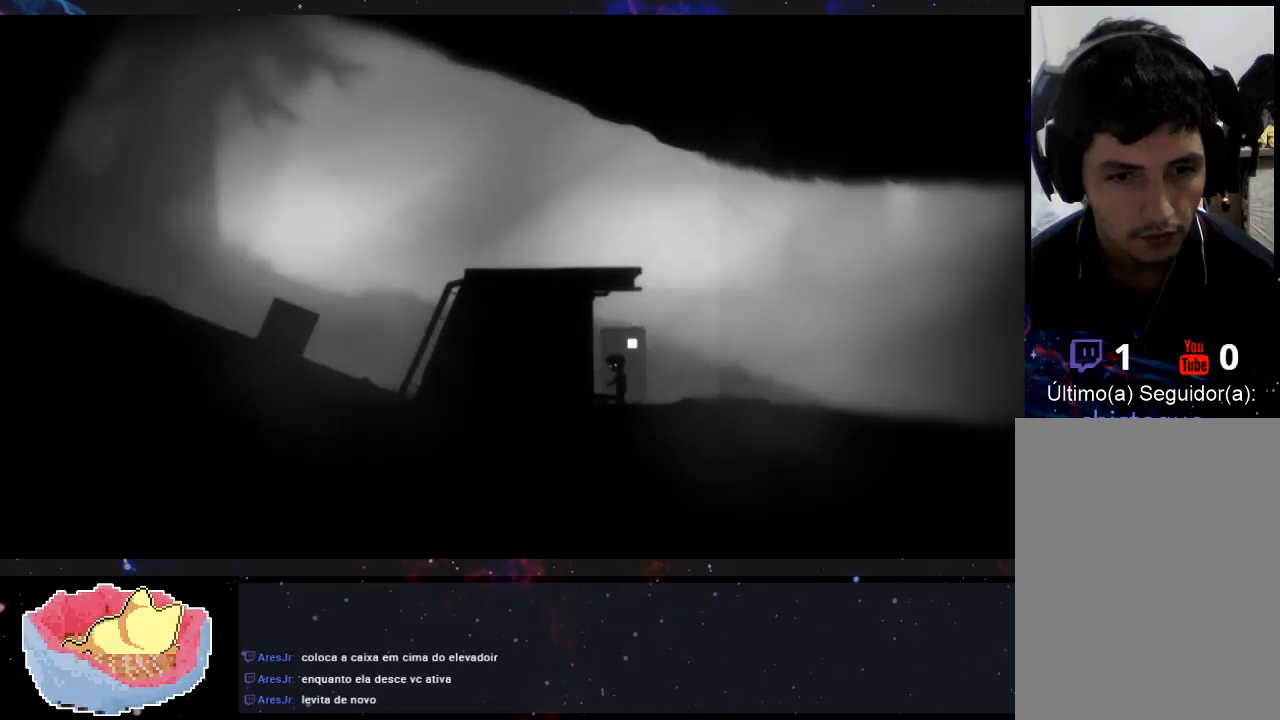
{"dt_ms": 500, "buttons": [], "left_stick": "center", "right_stick": "center", "events": [[67, "X", "up"]]}
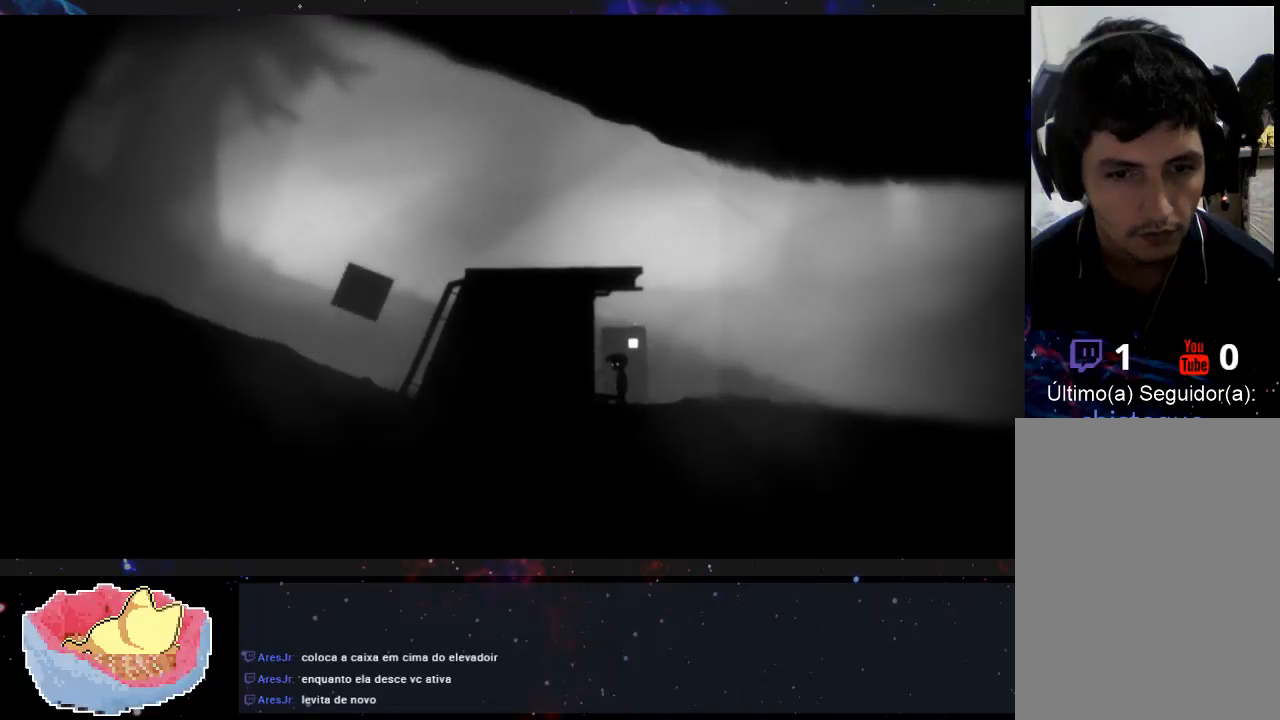
{"dt_ms": 500, "buttons": [], "left_stick": "center", "right_stick": "center", "events": [[367, "X", "down"], [500, "X", "up"]]}